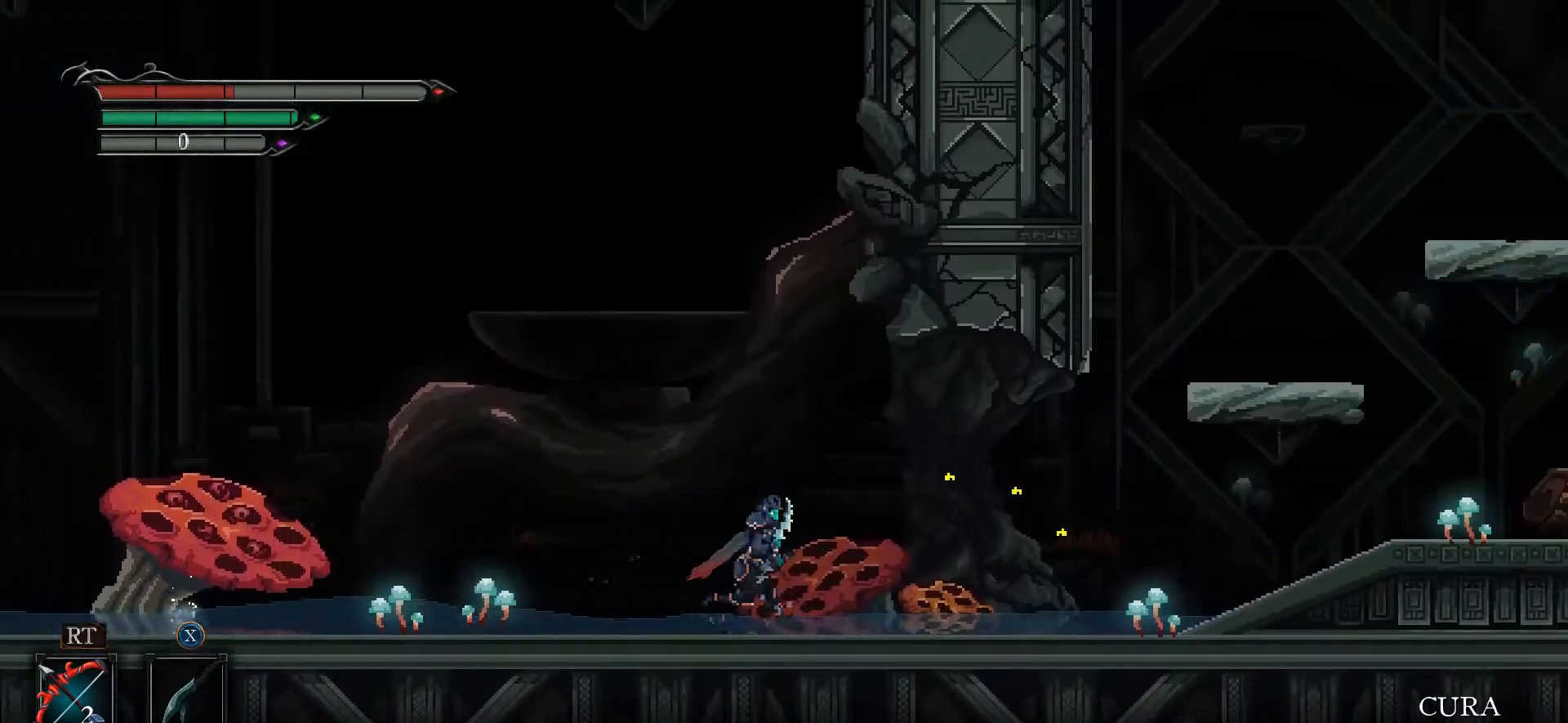
Gameplay with a controller (Xbox layout); each line is a JSON object with the inputs held at the frame after it. "events" lists button and stick changes between this image and that frame as [ms after this image, input, new state], when the widget could be followed in between.
{"buttons": [], "left_stick": "right", "right_stick": "center", "events": []}
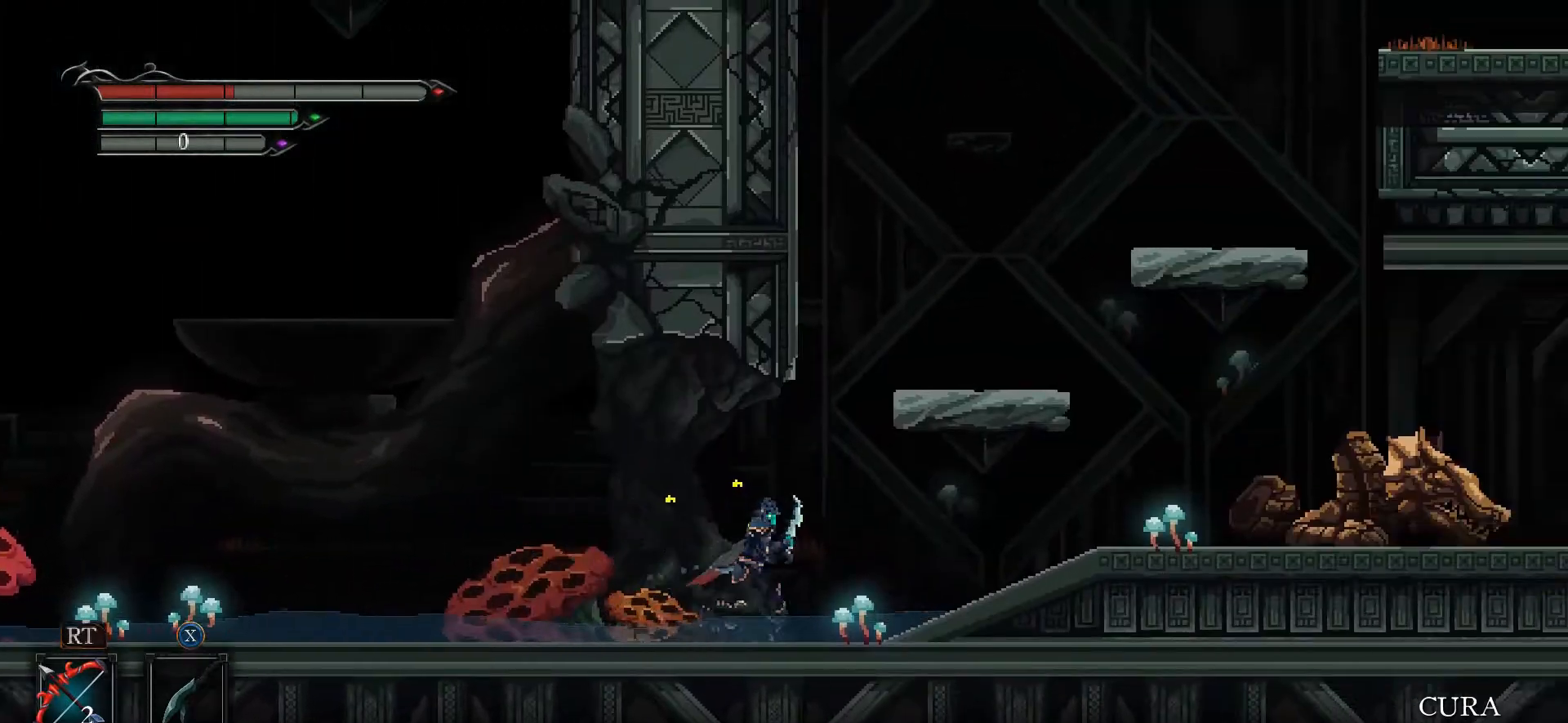
{"buttons": [], "left_stick": "right", "right_stick": "center", "events": []}
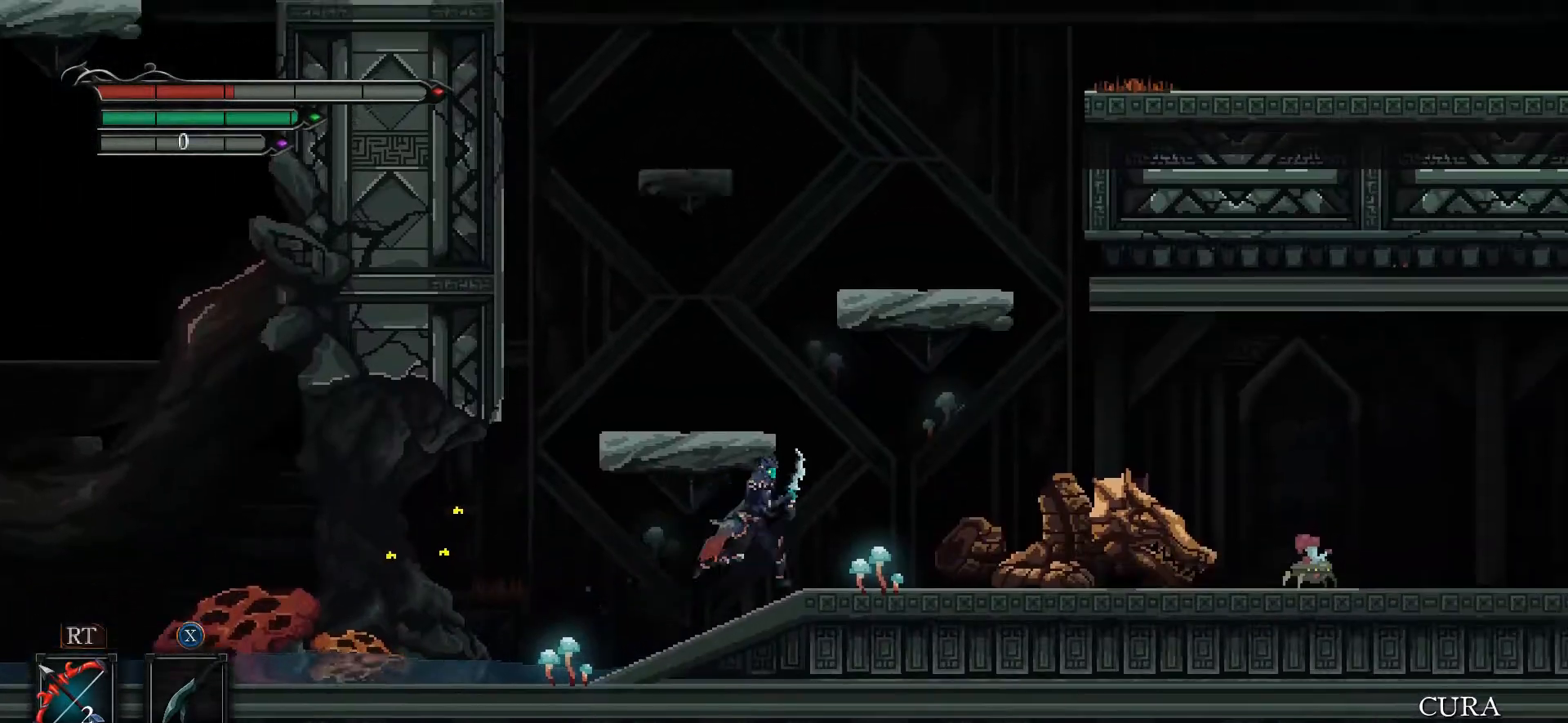
{"buttons": [], "left_stick": "left", "right_stick": "center", "events": [[133, "A", "down"], [167, "left_stick", "left"], [433, "A", "up"]]}
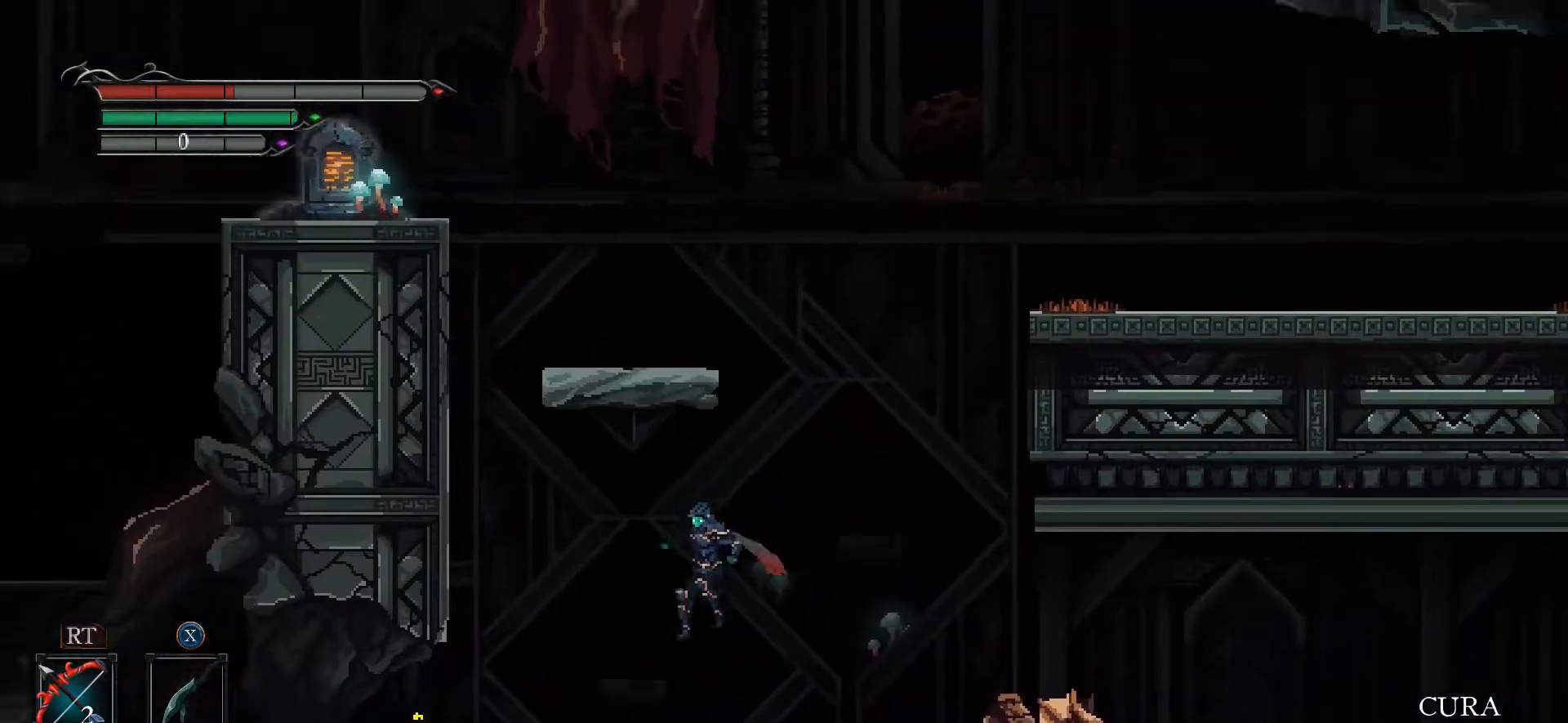
{"buttons": [], "left_stick": "right", "right_stick": "center", "events": [[200, "left_stick", "right"]]}
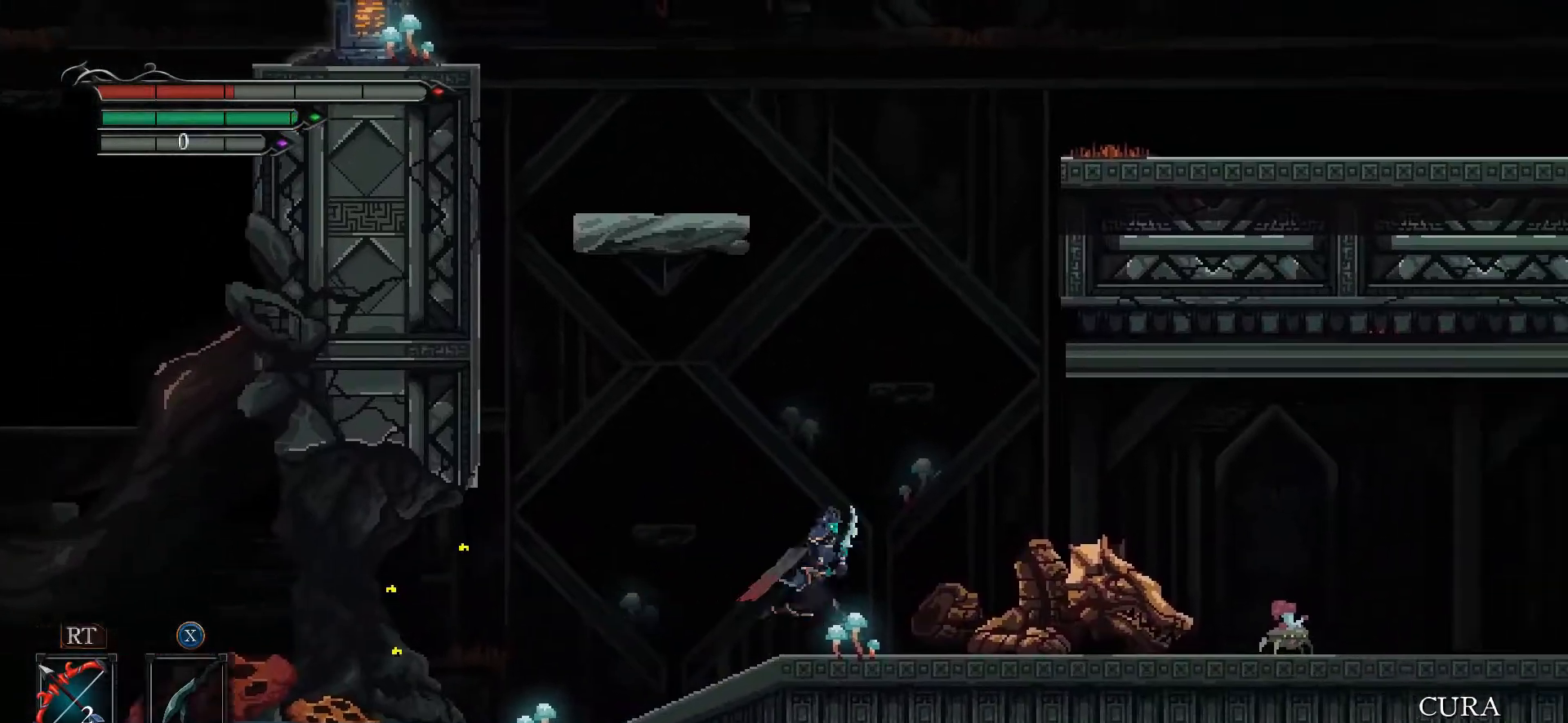
{"buttons": [], "left_stick": "right", "right_stick": "center", "events": []}
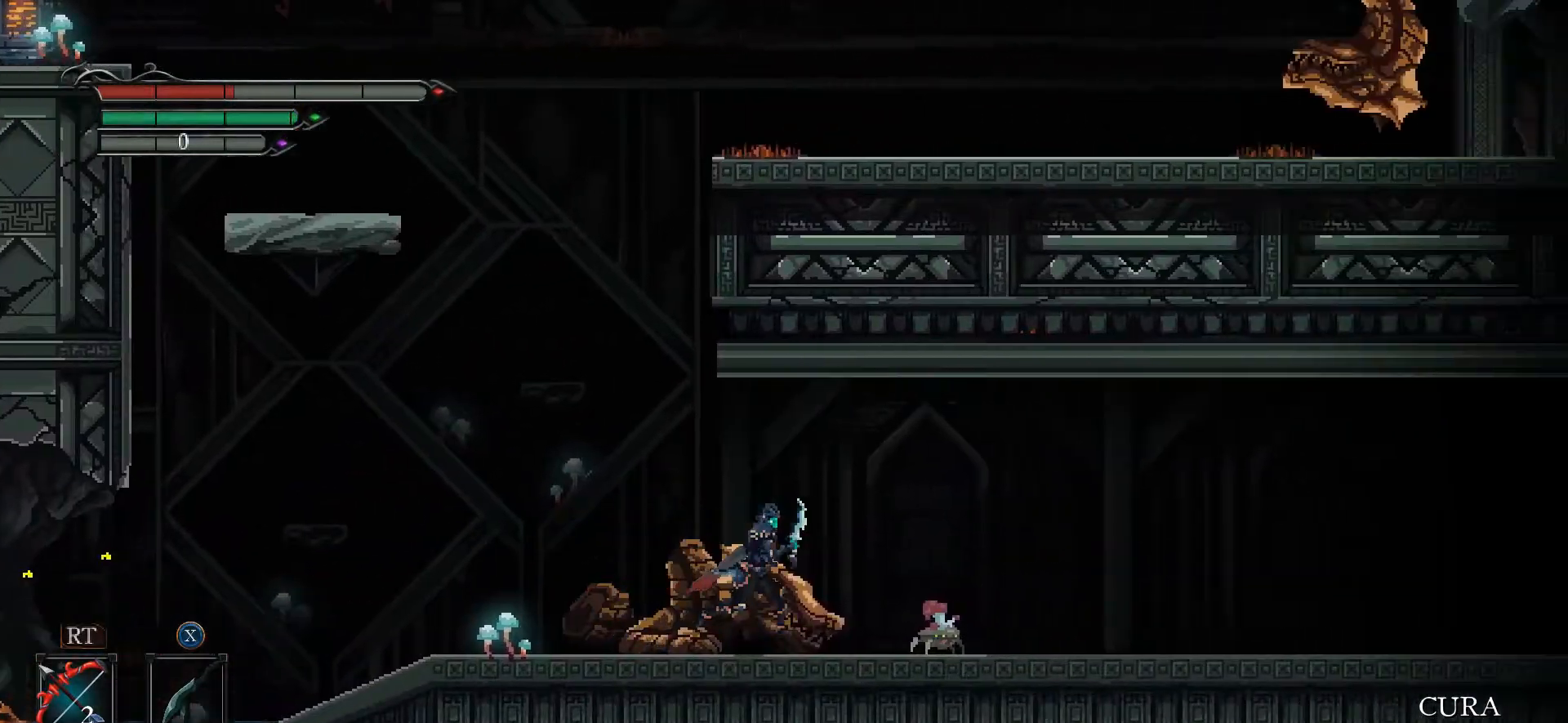
{"buttons": [], "left_stick": "left", "right_stick": "center", "events": [[100, "X", "down"], [100, "left_stick", "center"], [167, "X", "up"], [500, "left_stick", "left"]]}
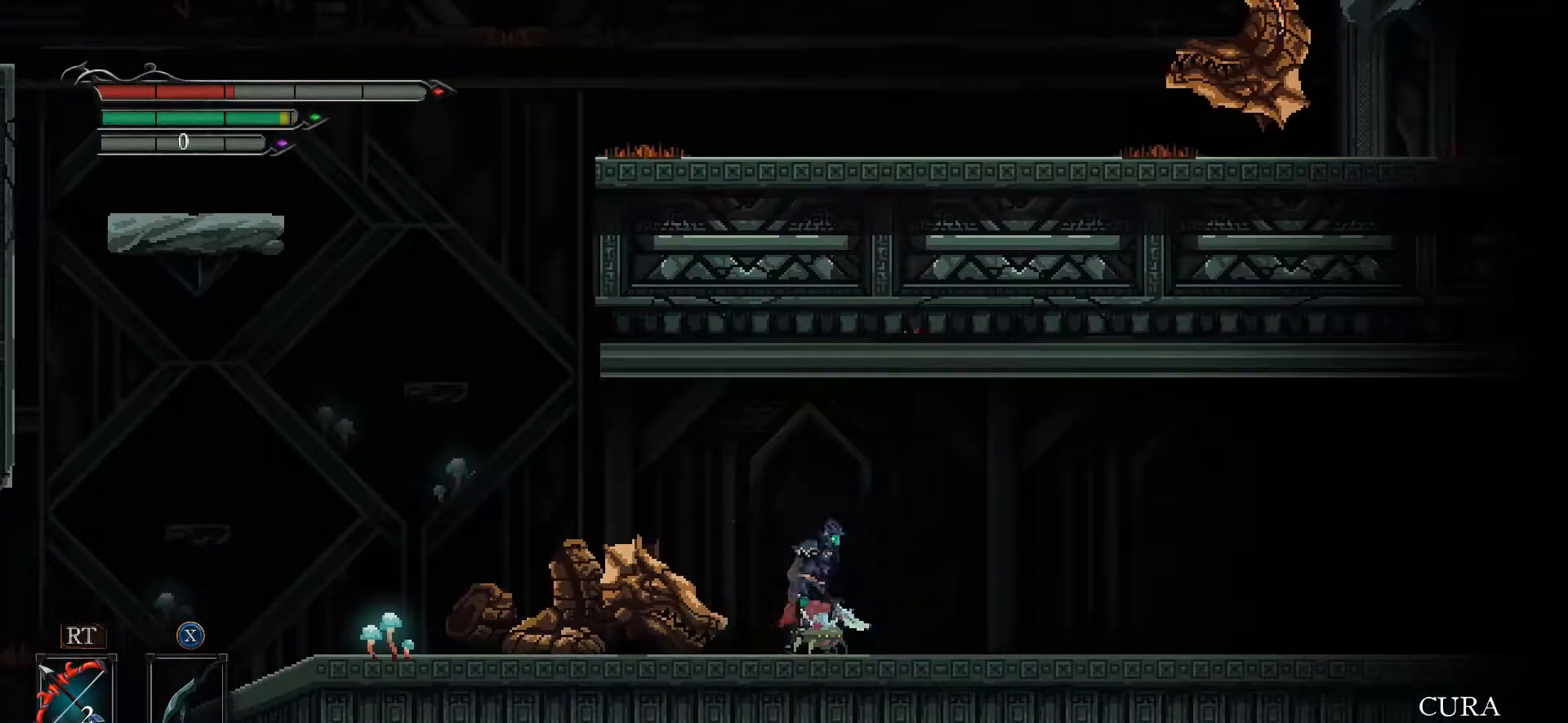
{"buttons": [], "left_stick": "left", "right_stick": "center", "events": []}
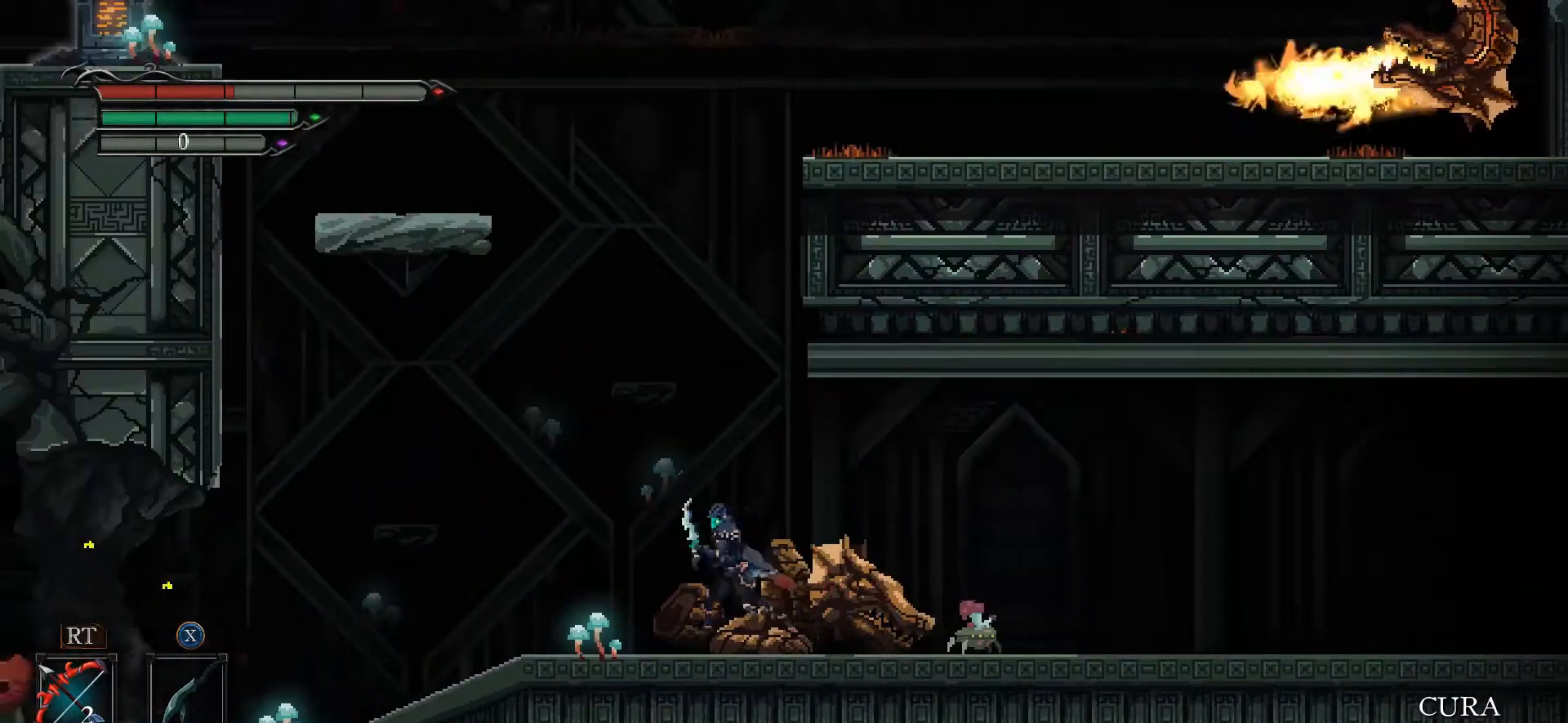
{"buttons": [], "left_stick": "center", "right_stick": "center", "events": [[33, "left_stick", "center"]]}
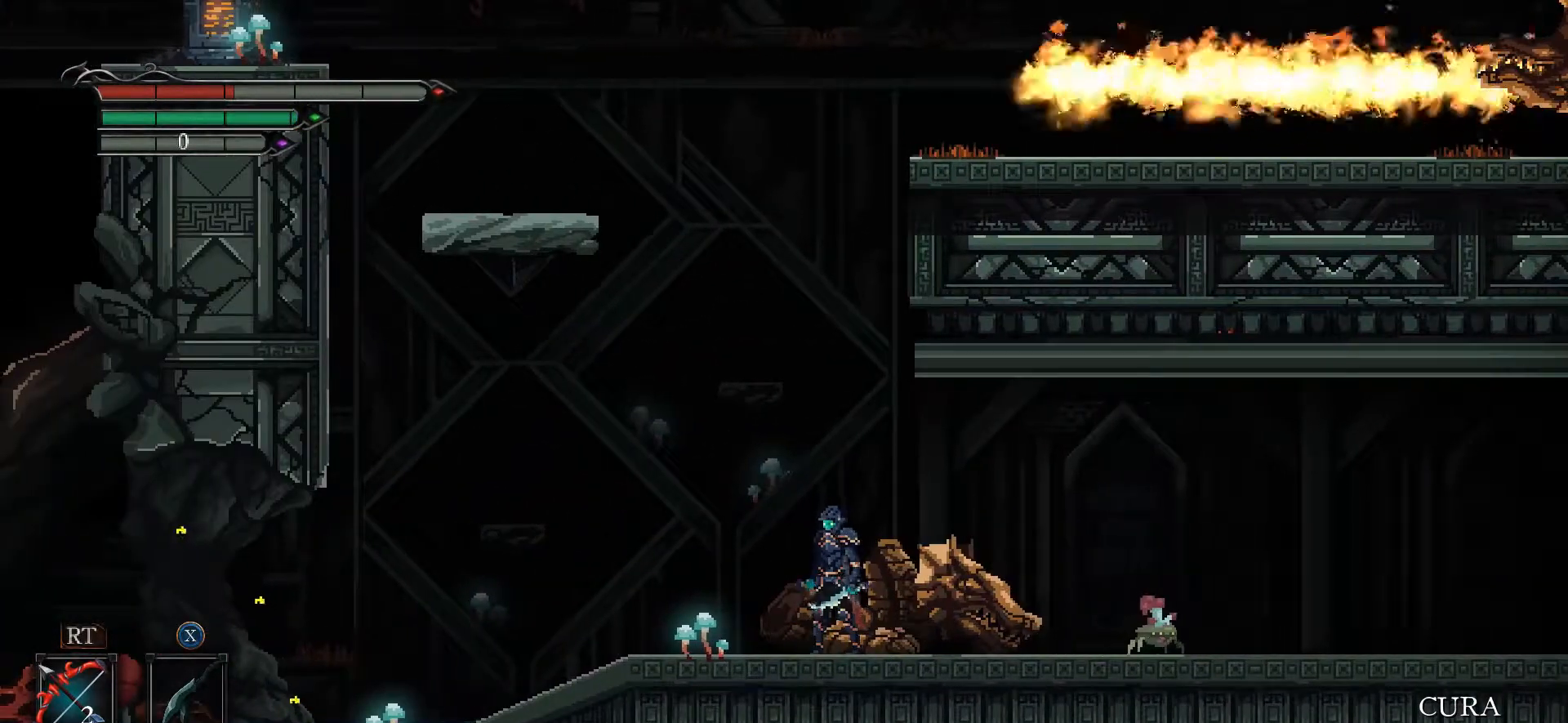
{"buttons": [], "left_stick": "left", "right_stick": "center", "events": [[367, "left_stick", "left"]]}
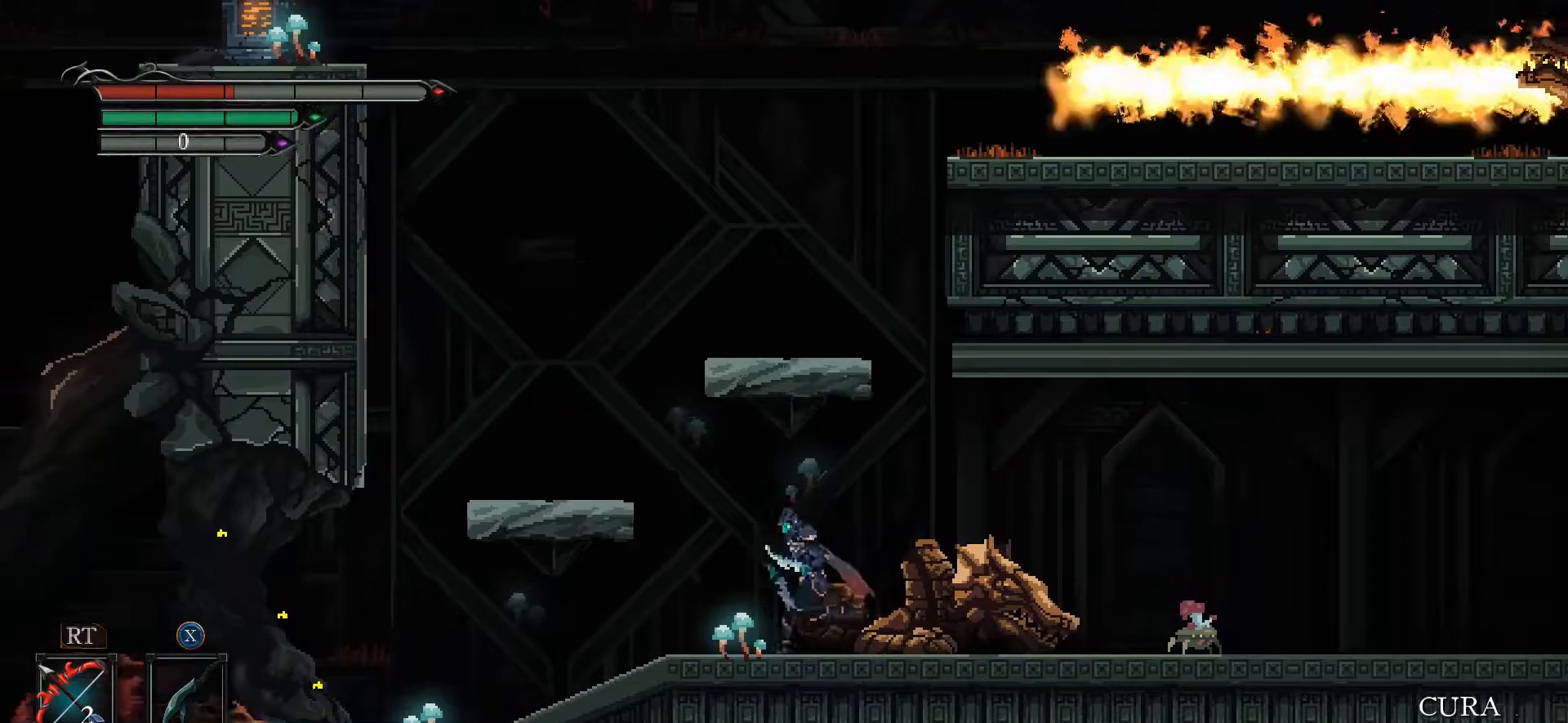
{"buttons": [], "left_stick": "center", "right_stick": "center", "events": [[67, "A", "down"], [400, "A", "up"], [467, "left_stick", "center"]]}
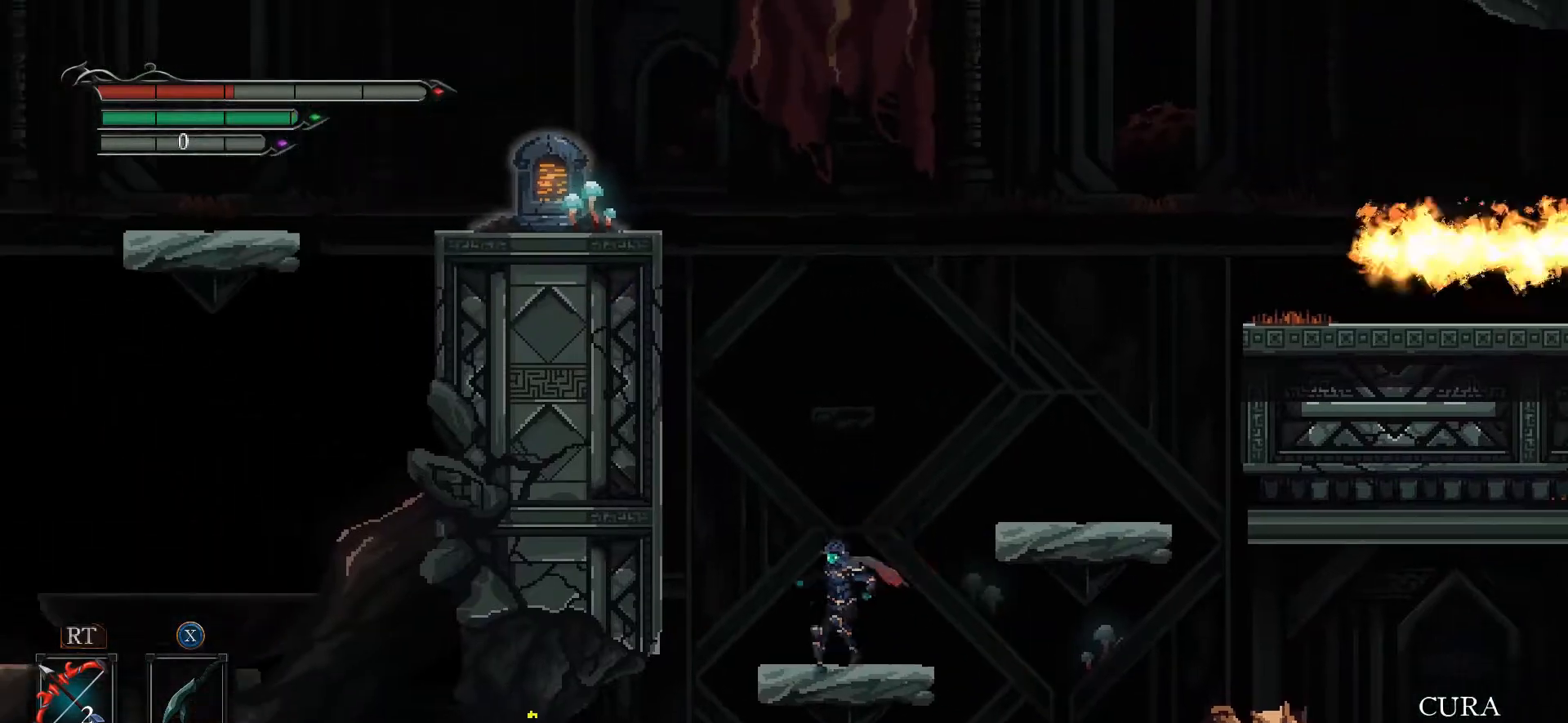
{"buttons": [], "left_stick": "right", "right_stick": "center", "events": [[33, "left_stick", "right"], [100, "A", "down"], [367, "A", "up"]]}
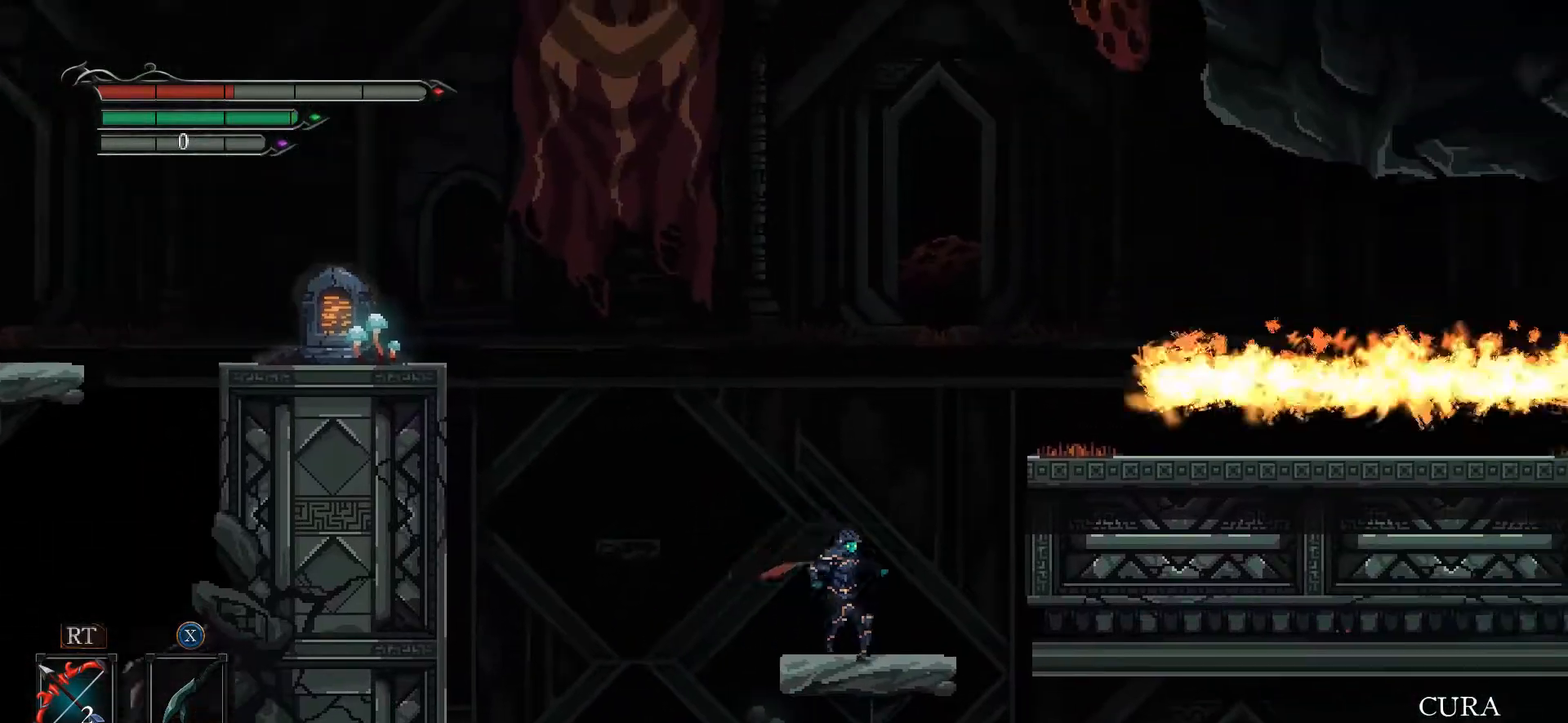
{"buttons": [], "left_stick": "center", "right_stick": "center", "events": [[100, "A", "down"], [367, "A", "up"], [400, "left_stick", "center"]]}
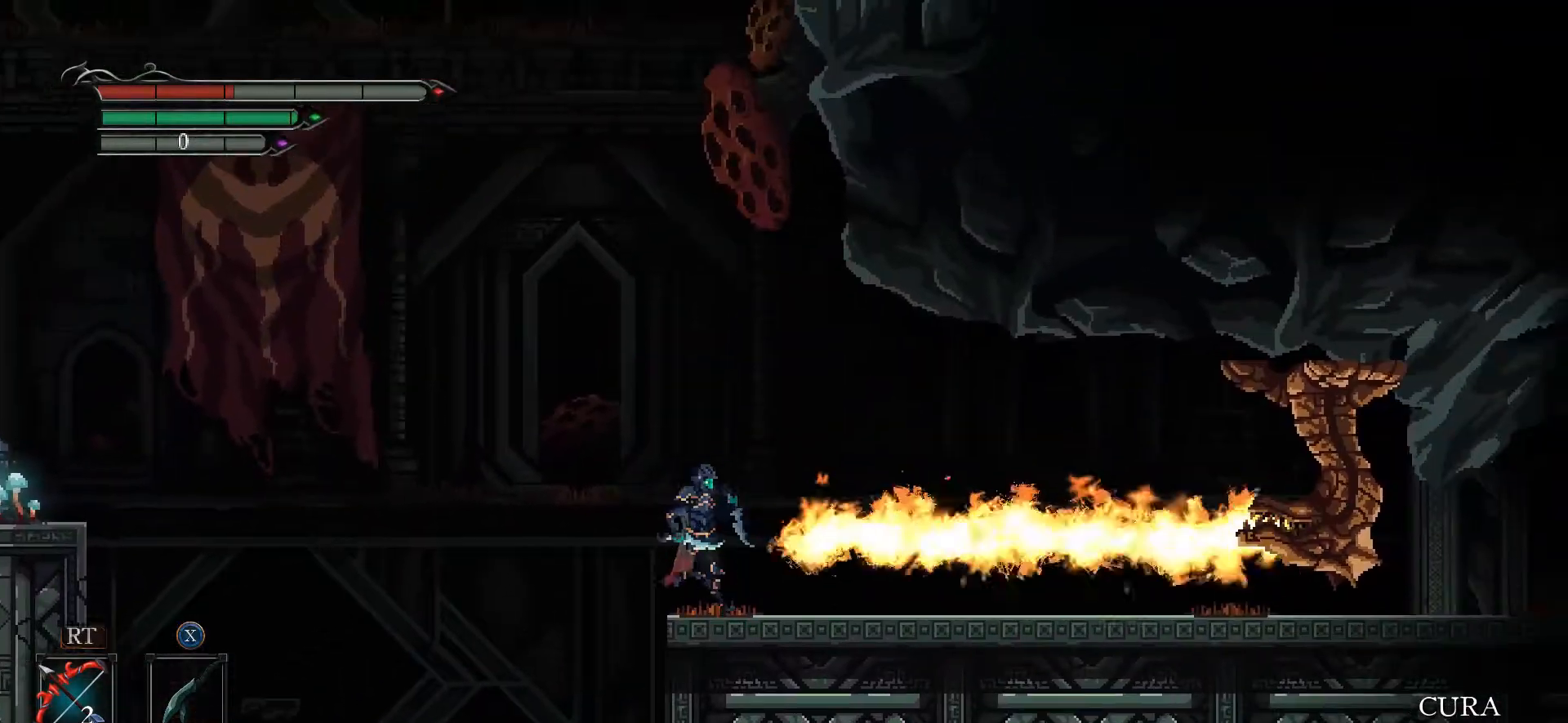
{"buttons": ["A"], "left_stick": "left", "right_stick": "center", "events": [[300, "left_stick", "left"], [367, "A", "down"]]}
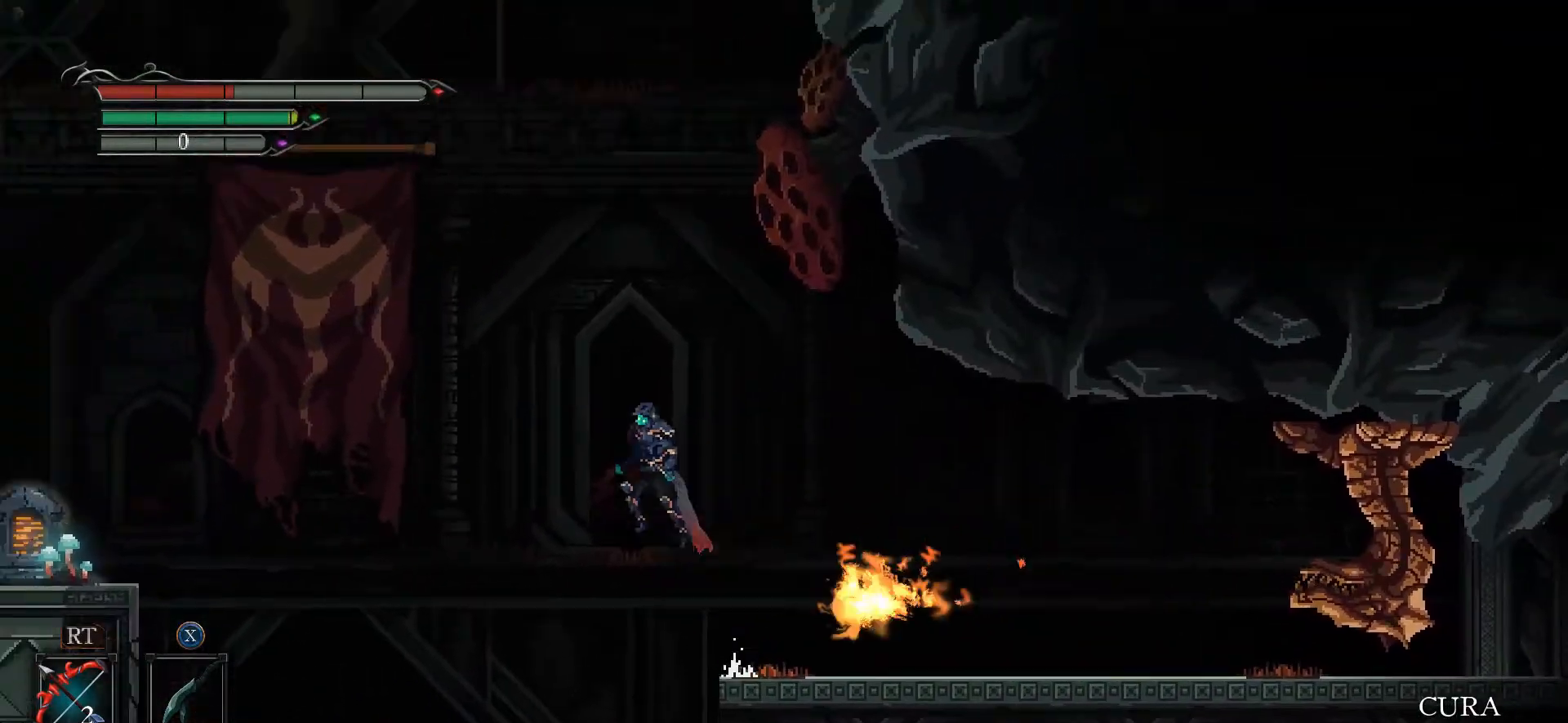
{"buttons": ["A", "X"], "left_stick": "left", "right_stick": "center", "events": [[400, "X", "down"]]}
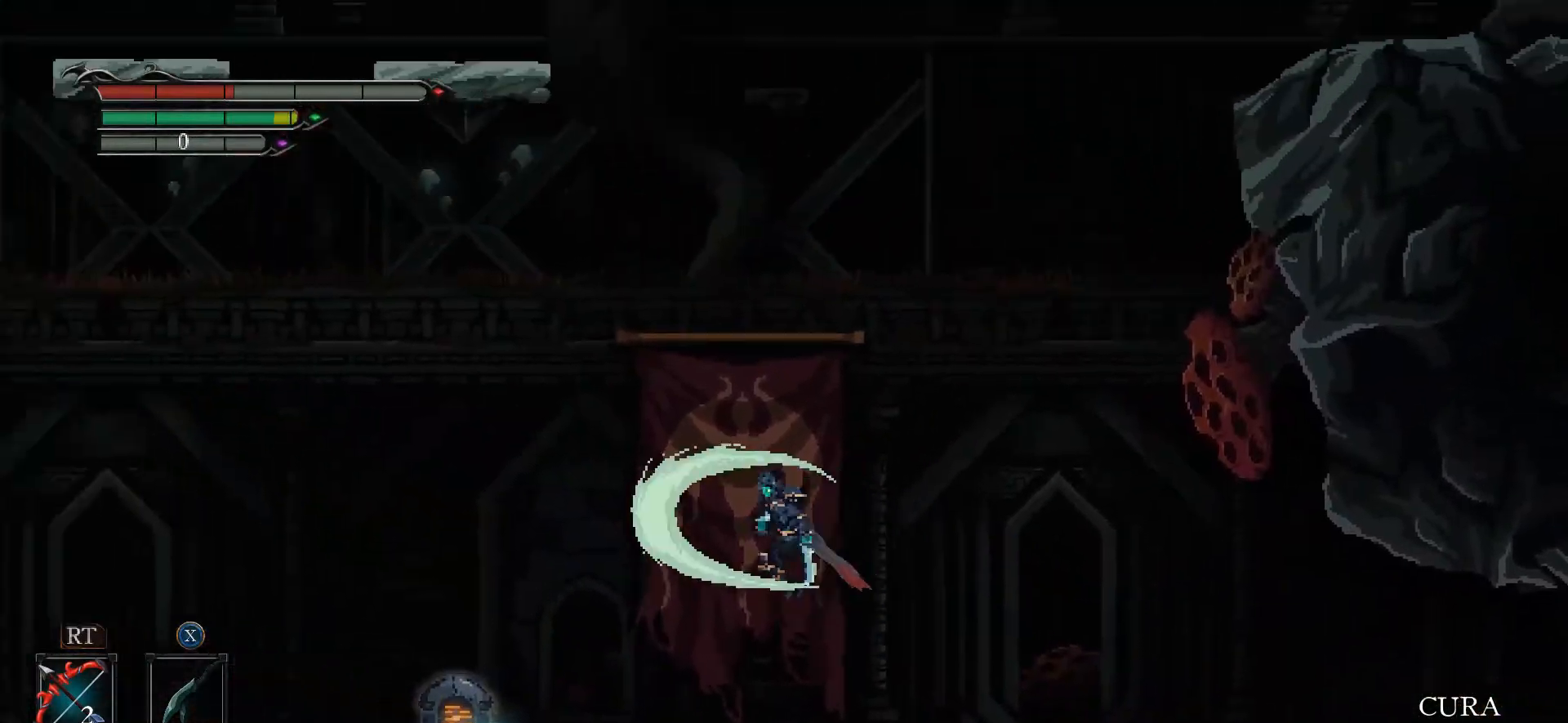
{"buttons": [], "left_stick": "left", "right_stick": "center", "events": [[133, "X", "up"], [167, "A", "up"]]}
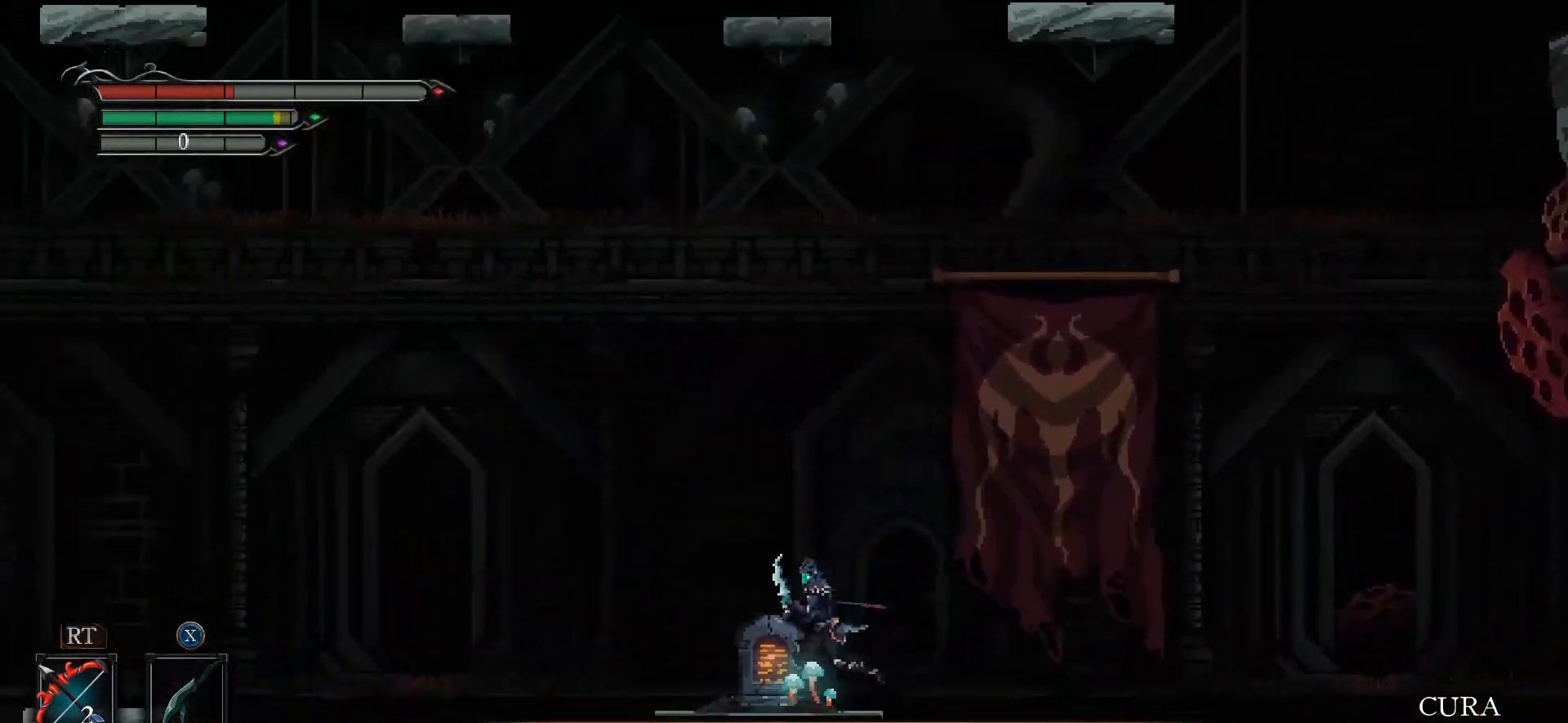
{"buttons": ["A", "L3"], "left_stick": "left", "right_stick": "center", "events": [[333, "A", "down"], [333, "L3", "down"]]}
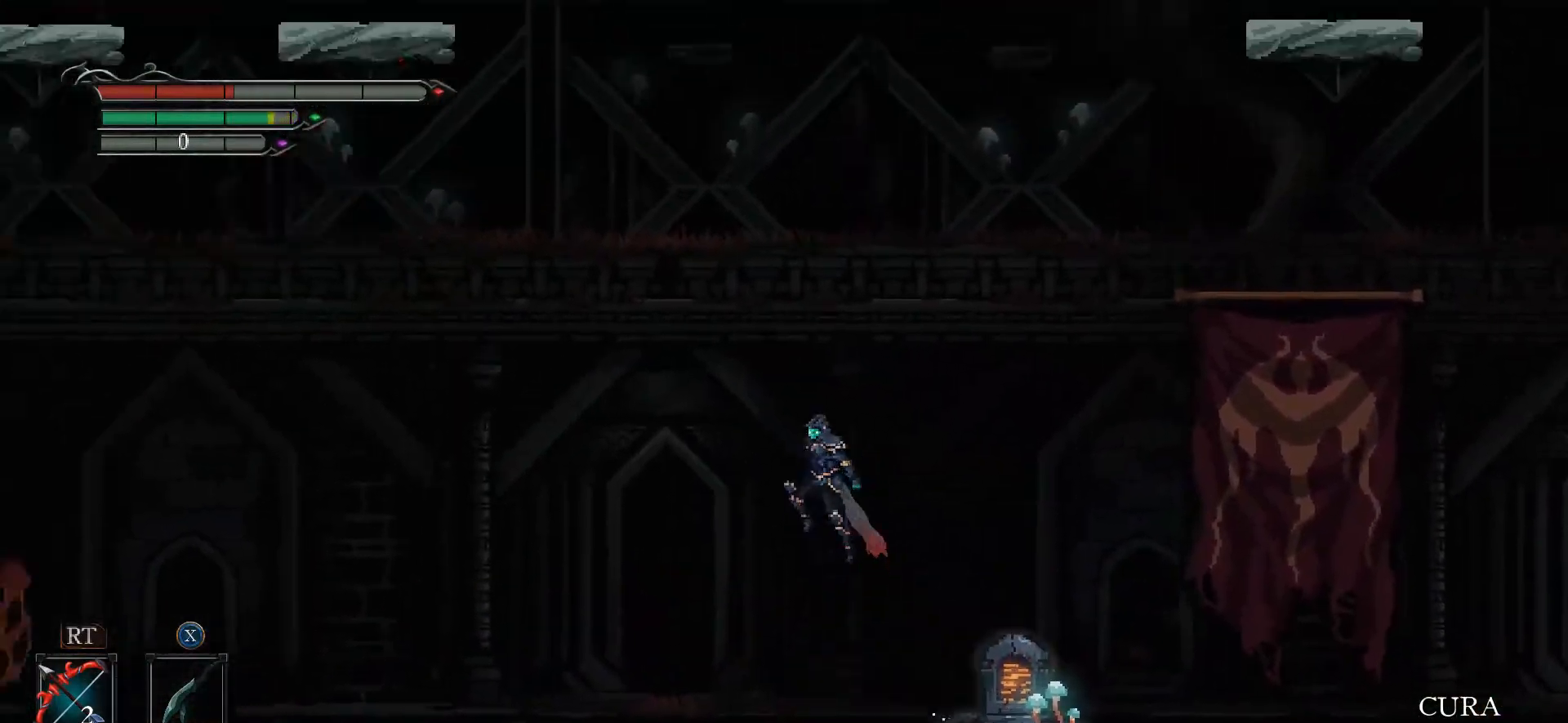
{"buttons": [], "left_stick": "left", "right_stick": "center", "events": [[200, "X", "down"], [333, "X", "up"], [367, "A", "up"], [467, "L3", "up"]]}
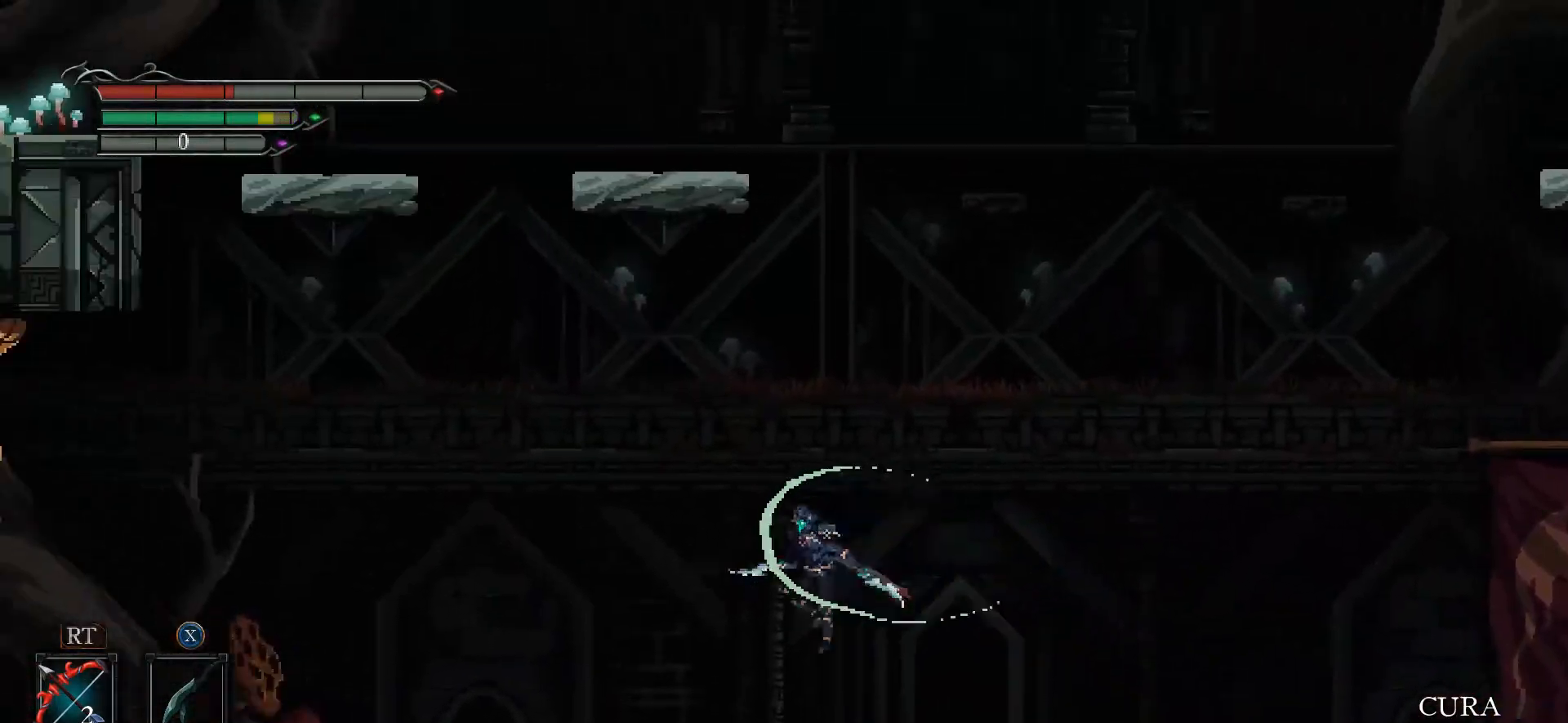
{"buttons": ["A"], "left_stick": "left", "right_stick": "center", "events": [[433, "A", "down"]]}
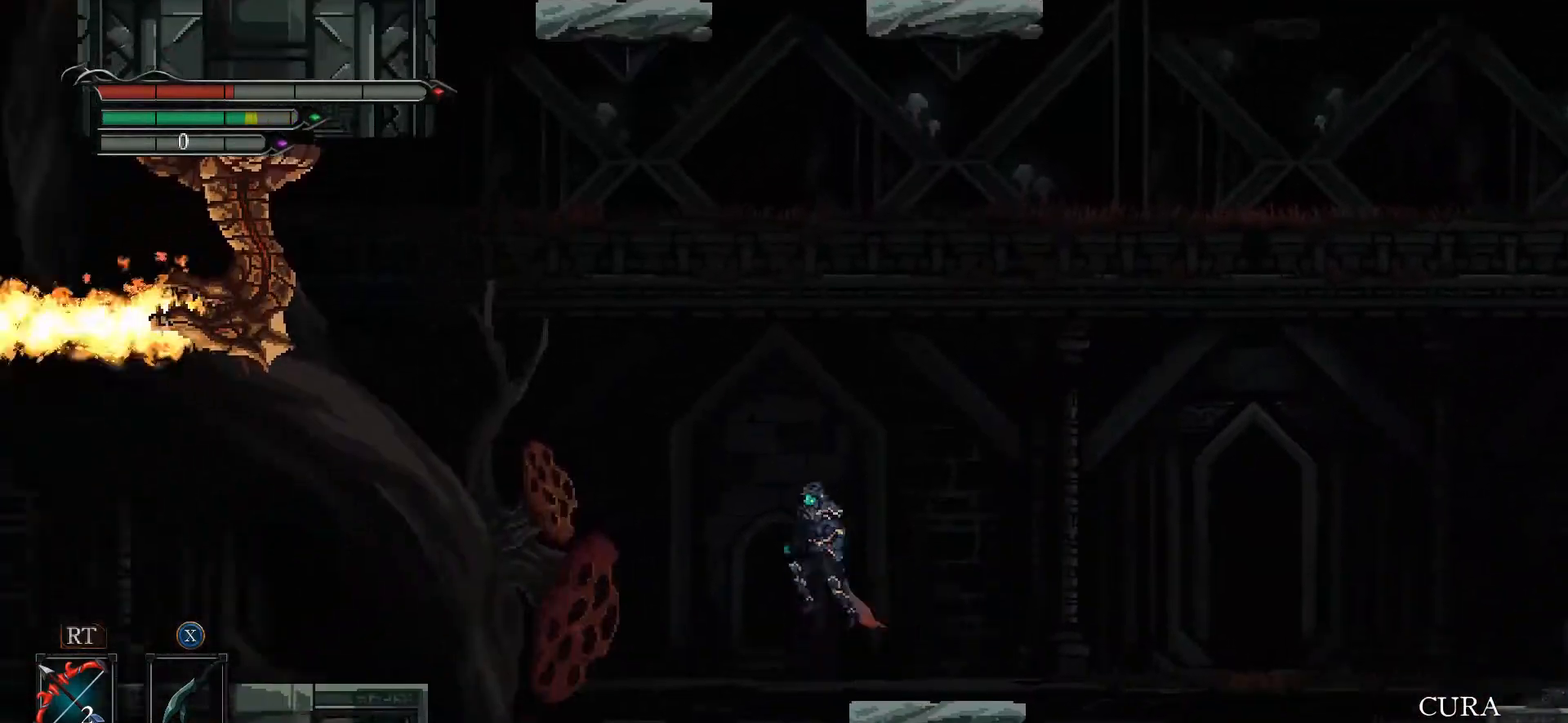
{"buttons": ["A"], "left_stick": "left", "right_stick": "center", "events": [[367, "X", "down"], [467, "X", "up"]]}
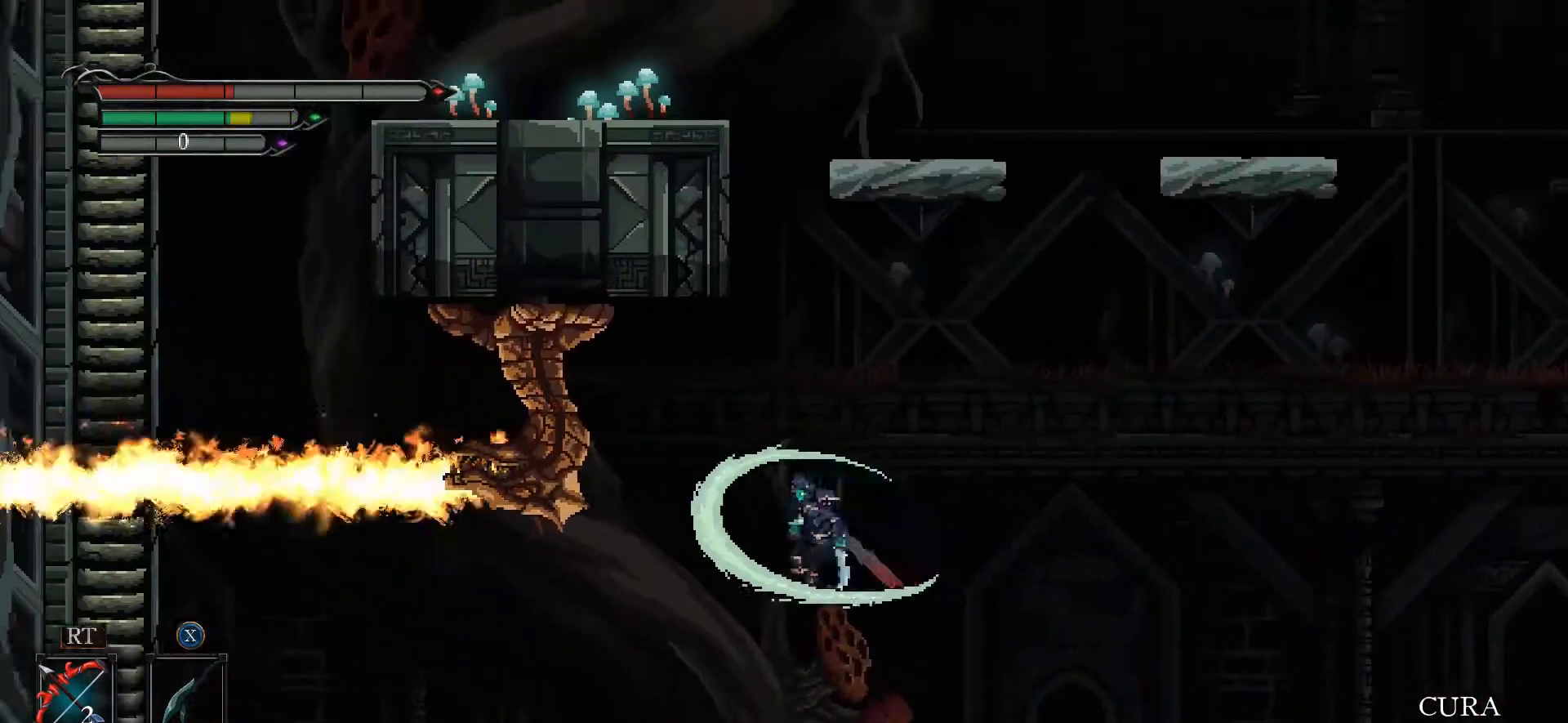
{"buttons": [], "left_stick": "left", "right_stick": "center", "events": [[33, "A", "up"]]}
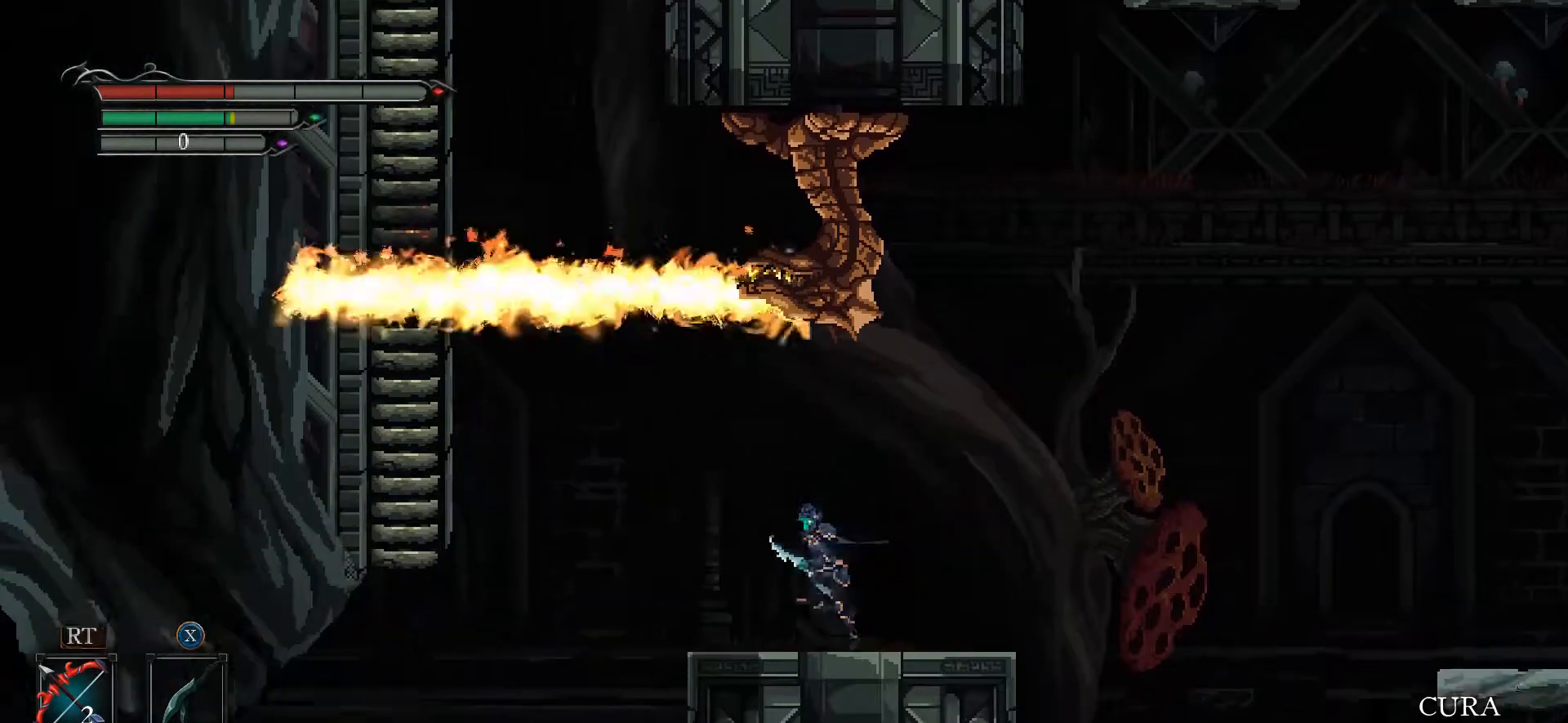
{"buttons": [], "left_stick": "right", "right_stick": "center", "events": [[433, "left_stick", "right"]]}
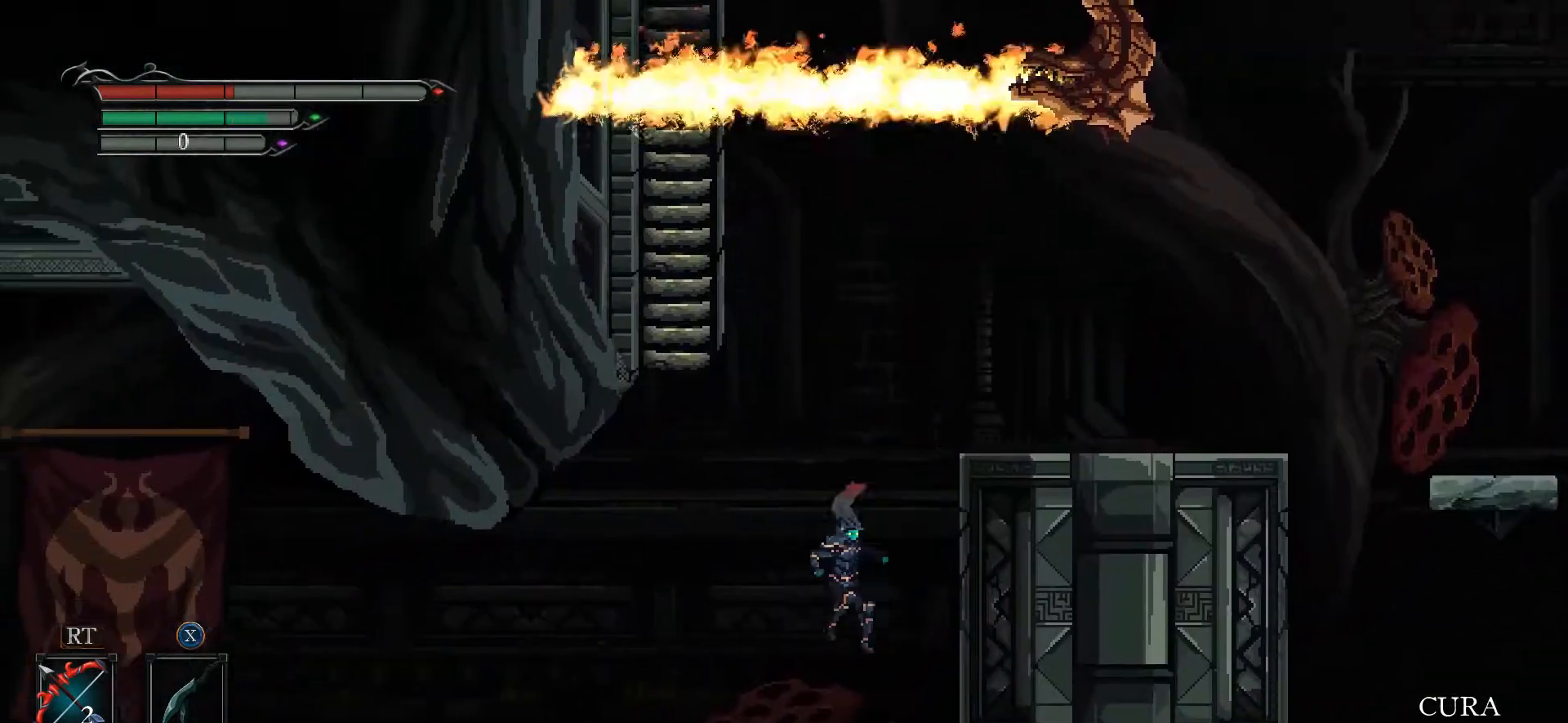
{"buttons": [], "left_stick": "center", "right_stick": "center", "events": [[333, "left_stick", "center"]]}
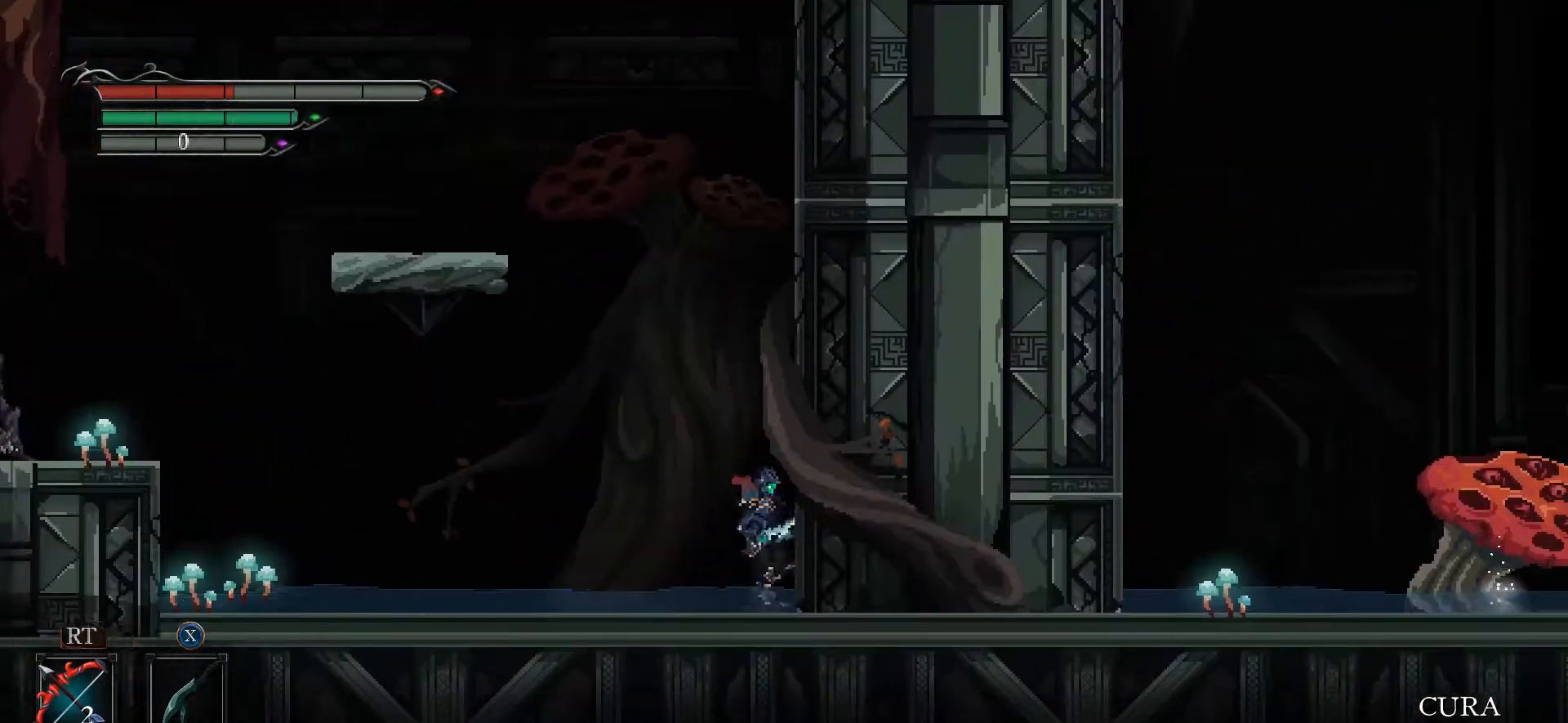
{"buttons": [], "left_stick": "left", "right_stick": "center", "events": [[167, "left_stick", "left"]]}
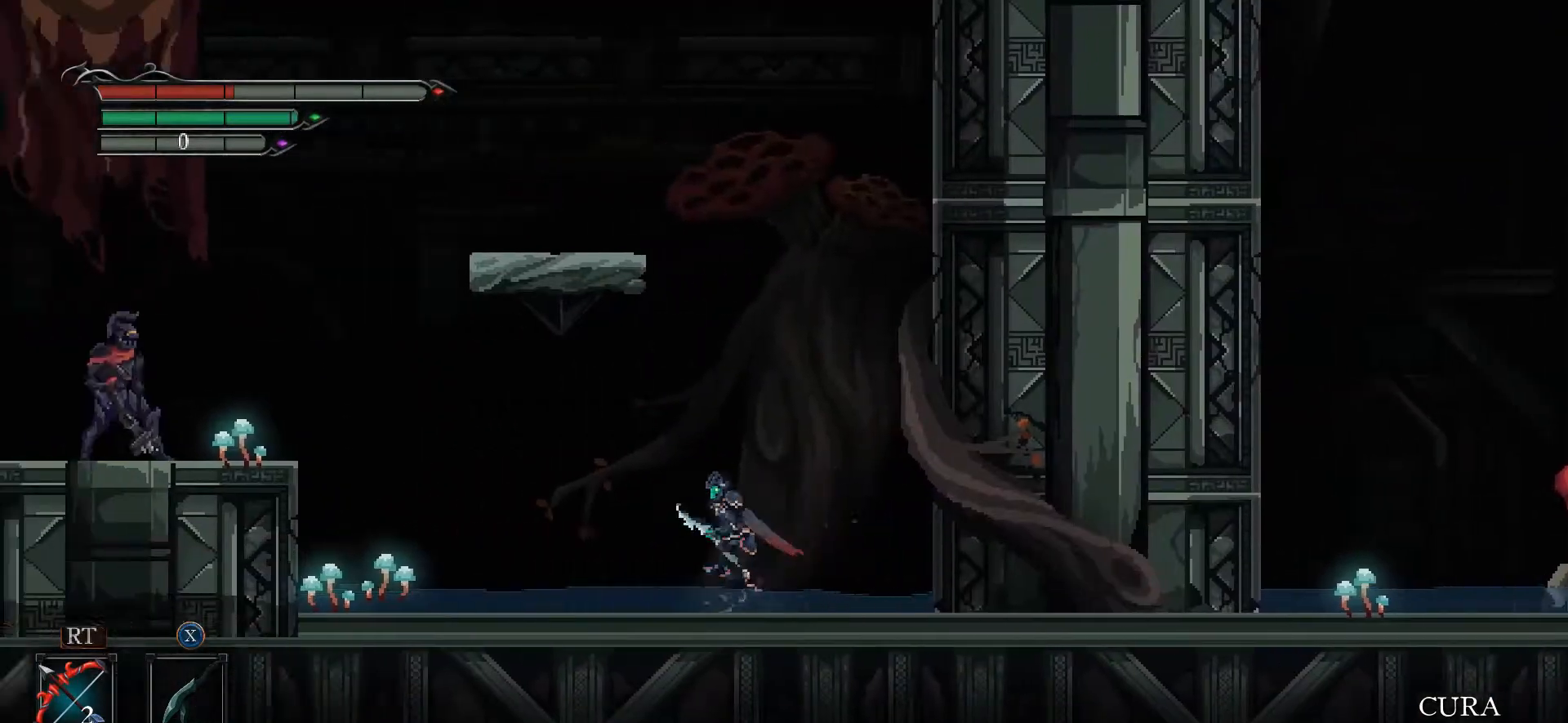
{"buttons": [], "left_stick": "left", "right_stick": "center", "events": []}
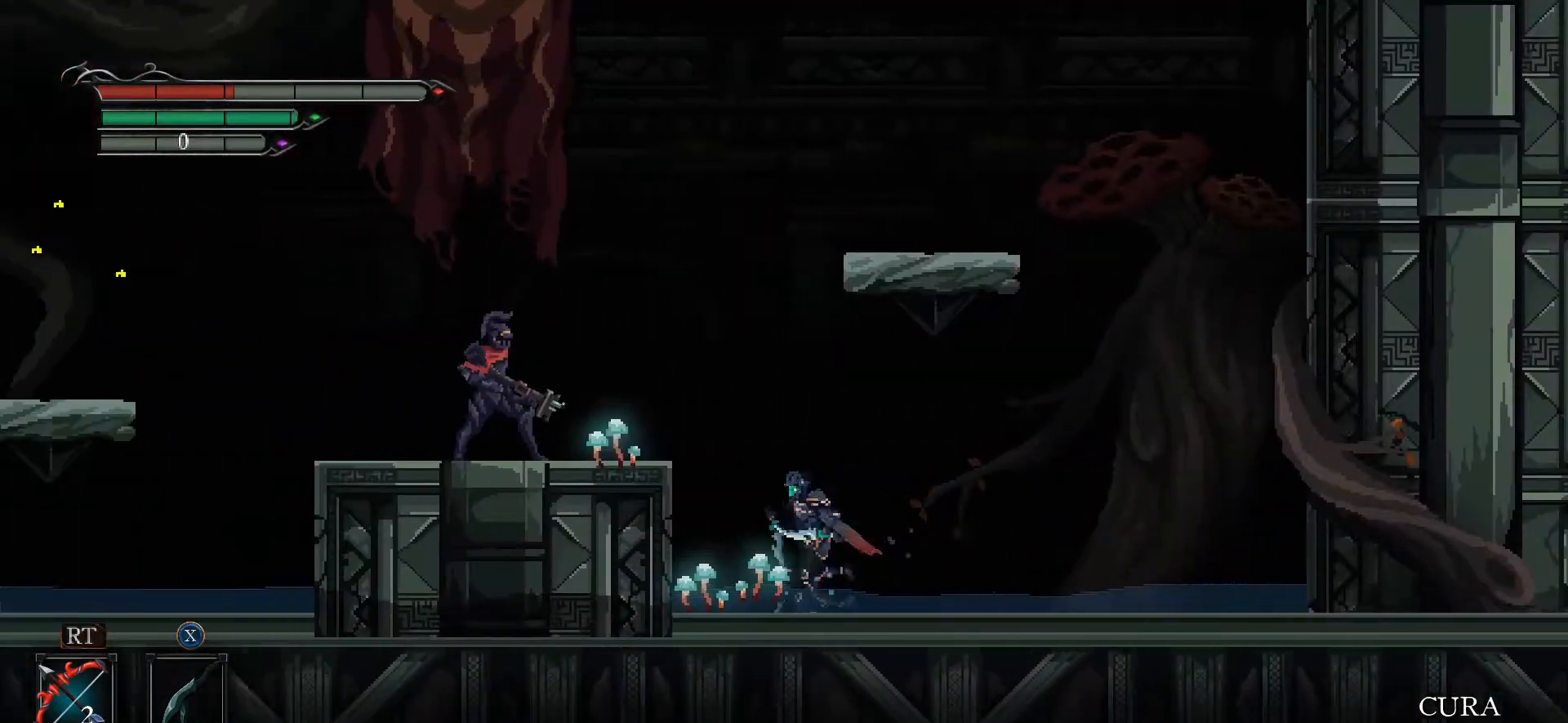
{"buttons": [], "left_stick": "right", "right_stick": "center", "events": [[200, "left_stick", "down"], [300, "left_stick", "right"]]}
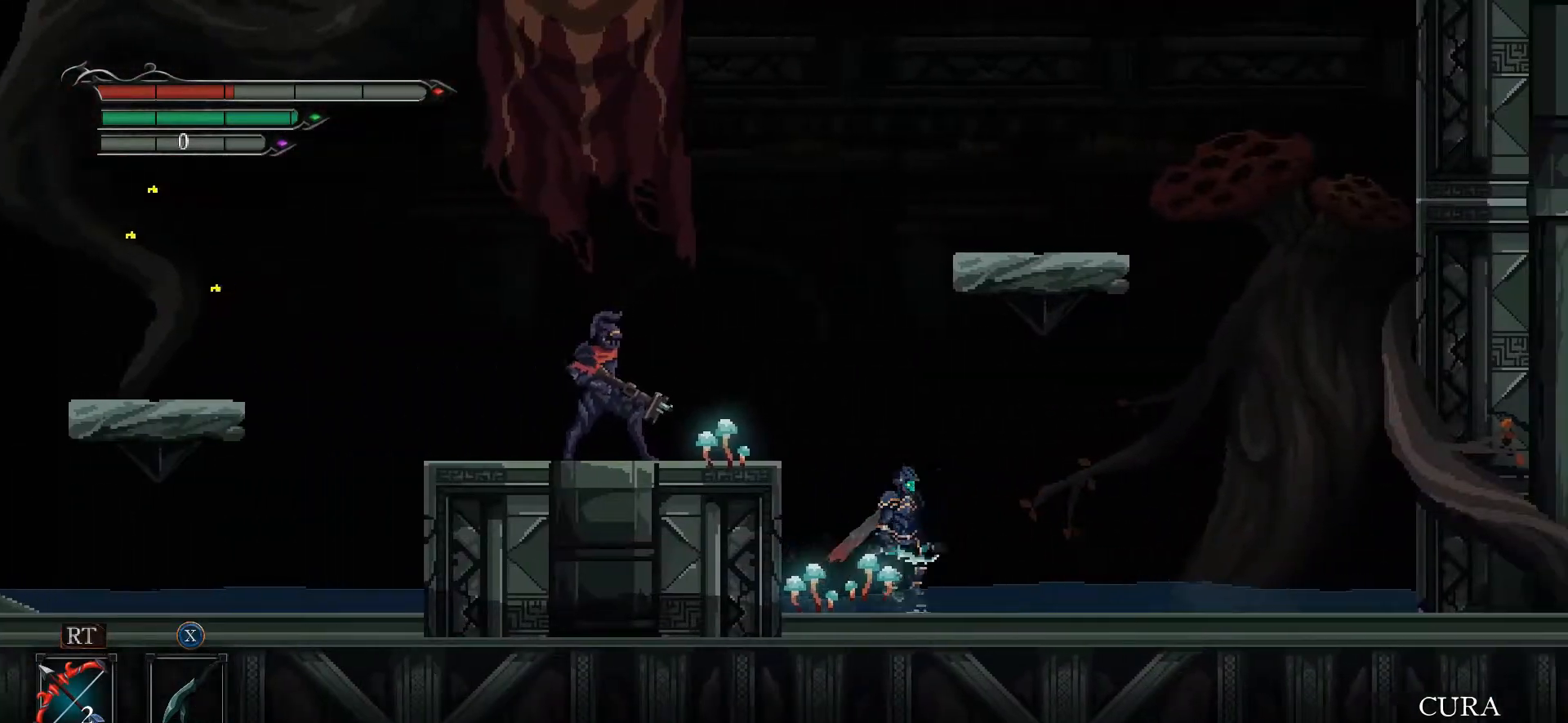
{"buttons": ["A"], "left_stick": "right", "right_stick": "center", "events": [[500, "A", "down"]]}
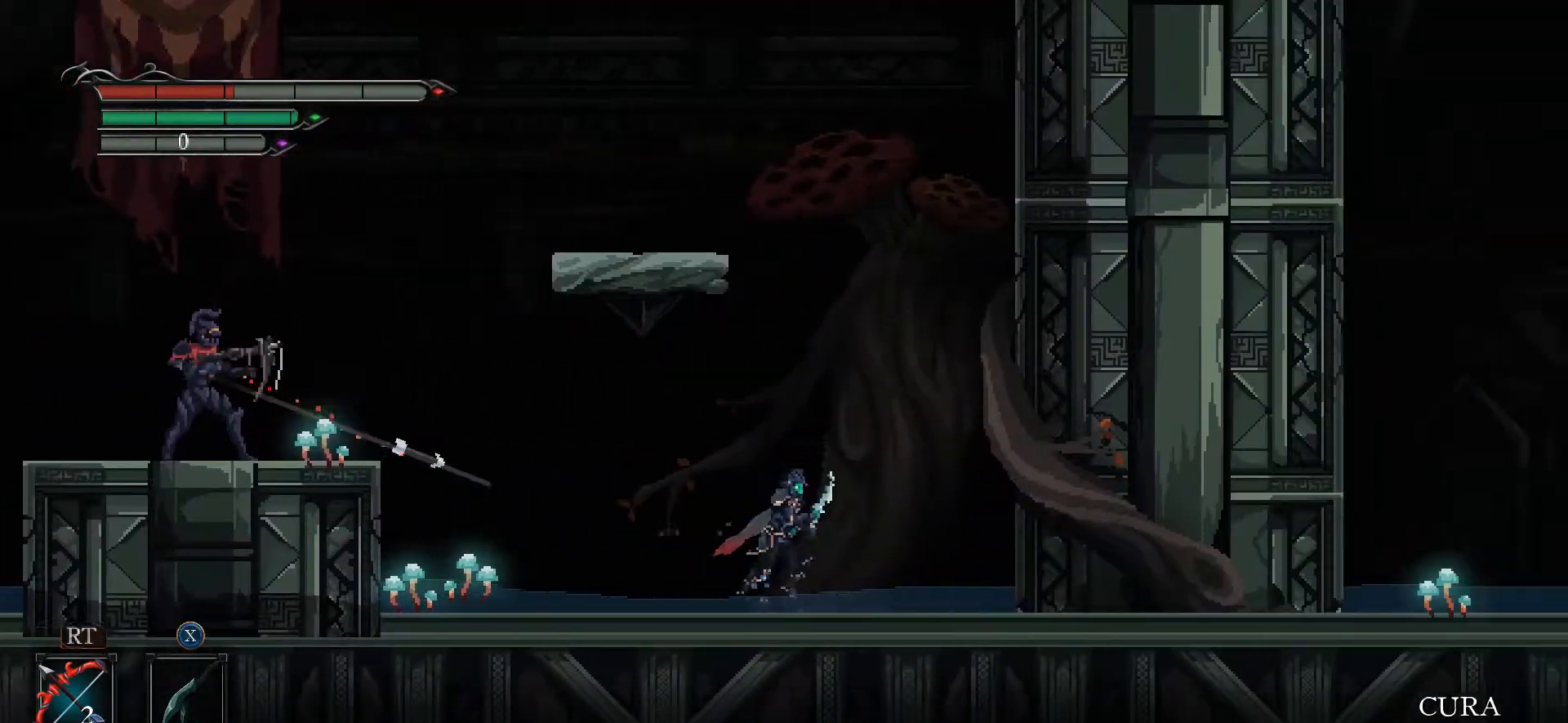
{"buttons": [], "left_stick": "left", "right_stick": "center", "events": [[133, "left_stick", "up-left"], [233, "left_stick", "left"], [367, "A", "up"]]}
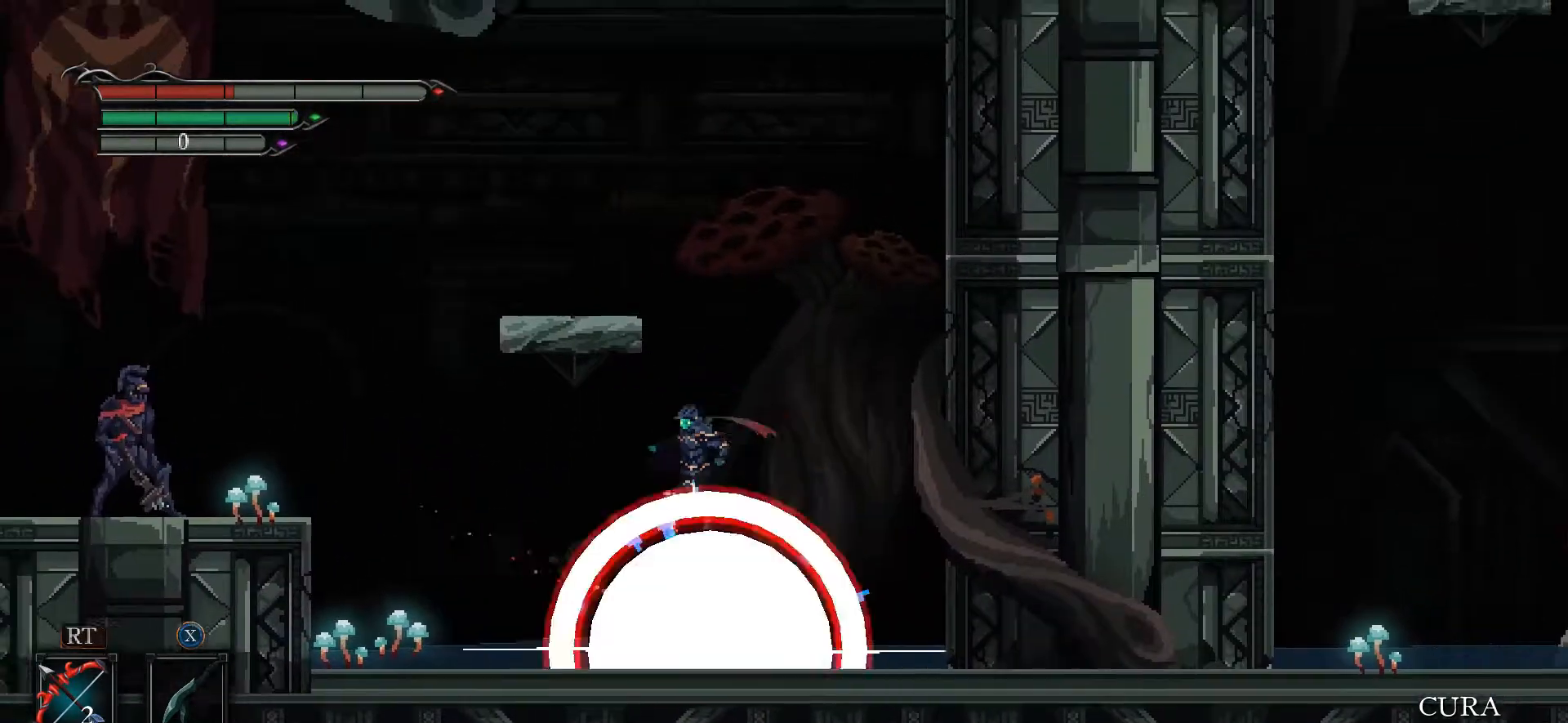
{"buttons": ["A"], "left_stick": "left", "right_stick": "center", "events": [[433, "A", "down"]]}
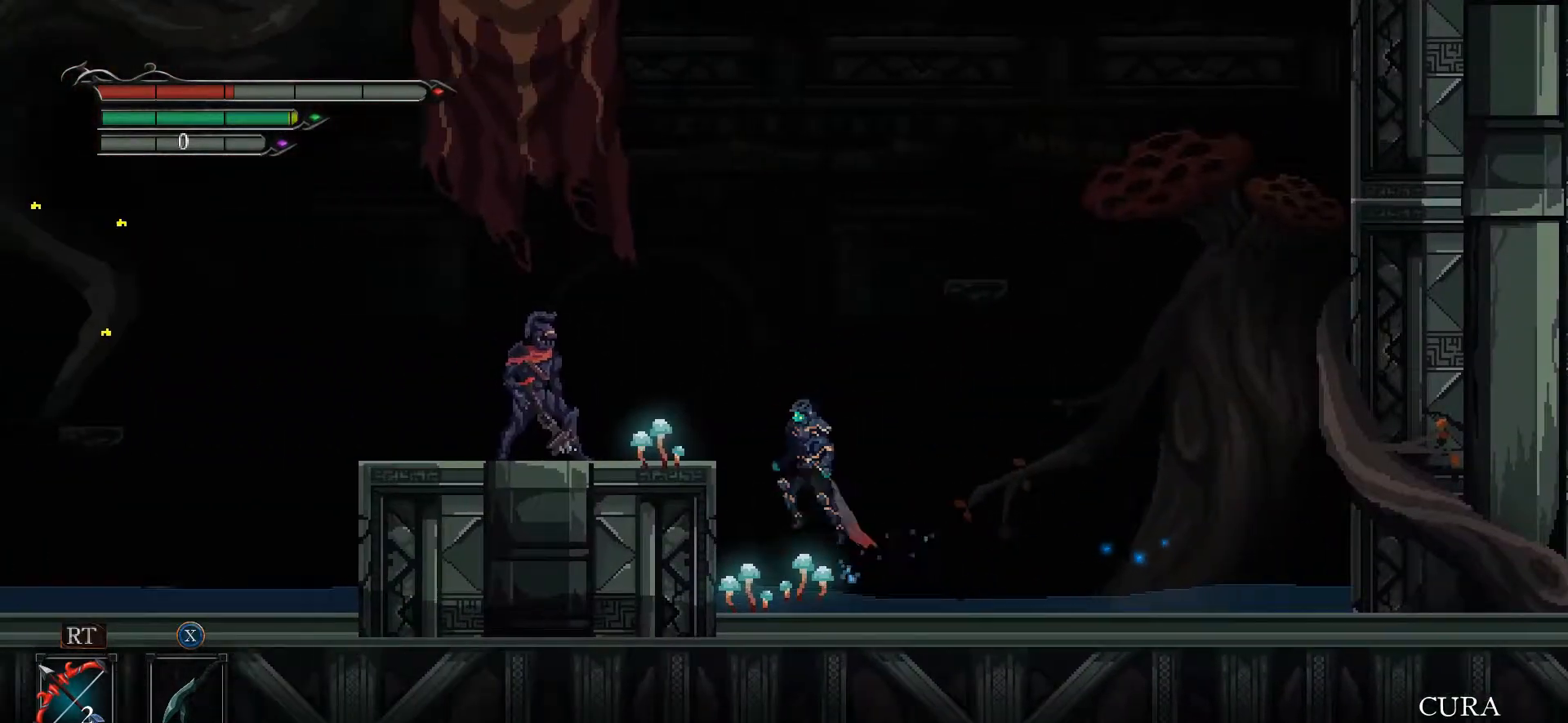
{"buttons": ["X"], "left_stick": "center", "right_stick": "center", "events": [[133, "A", "up"], [200, "X", "down"], [267, "X", "up"], [333, "X", "down"], [333, "left_stick", "center"]]}
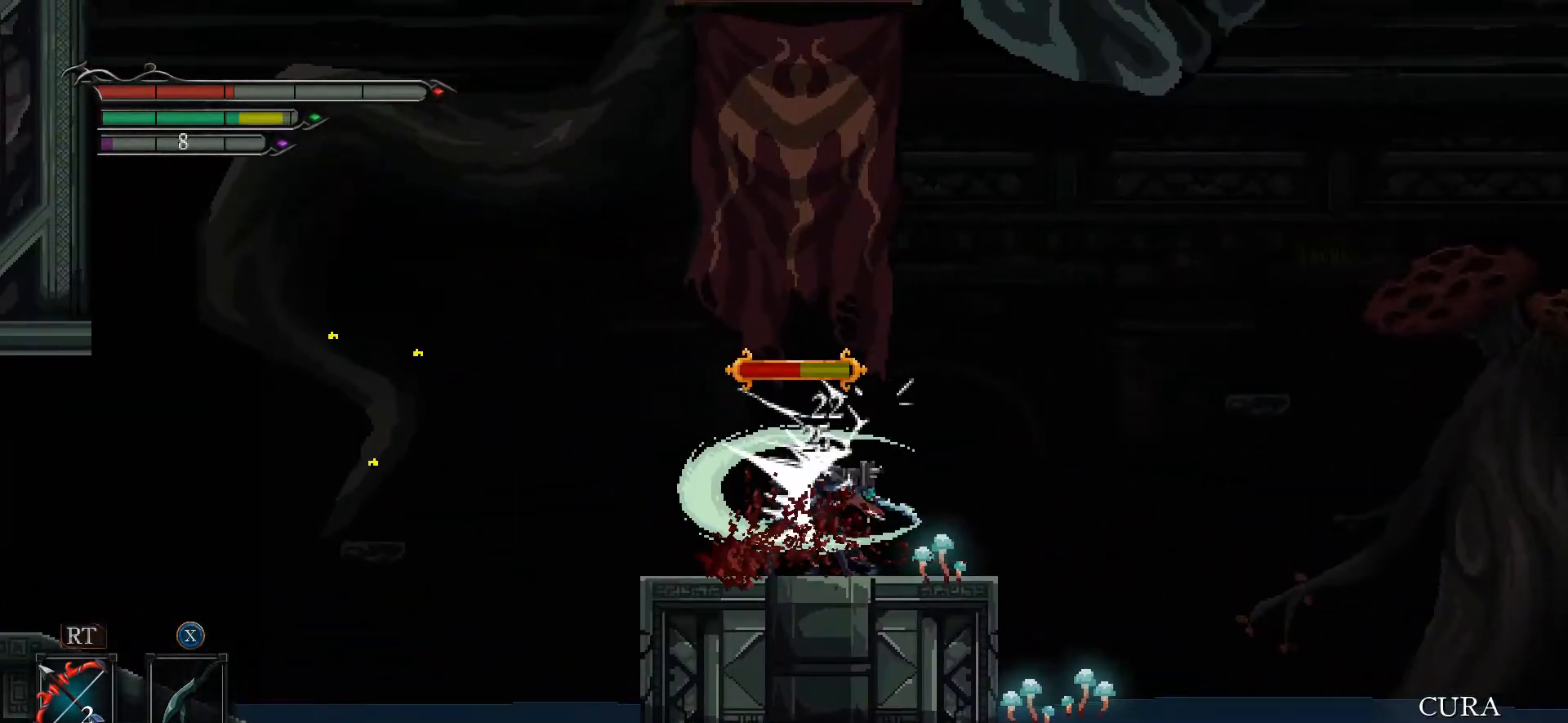
{"buttons": [], "left_stick": "center", "right_stick": "center", "events": [[233, "X", "up"], [267, "X", "down"], [367, "X", "up"], [400, "X", "down"], [467, "X", "up"]]}